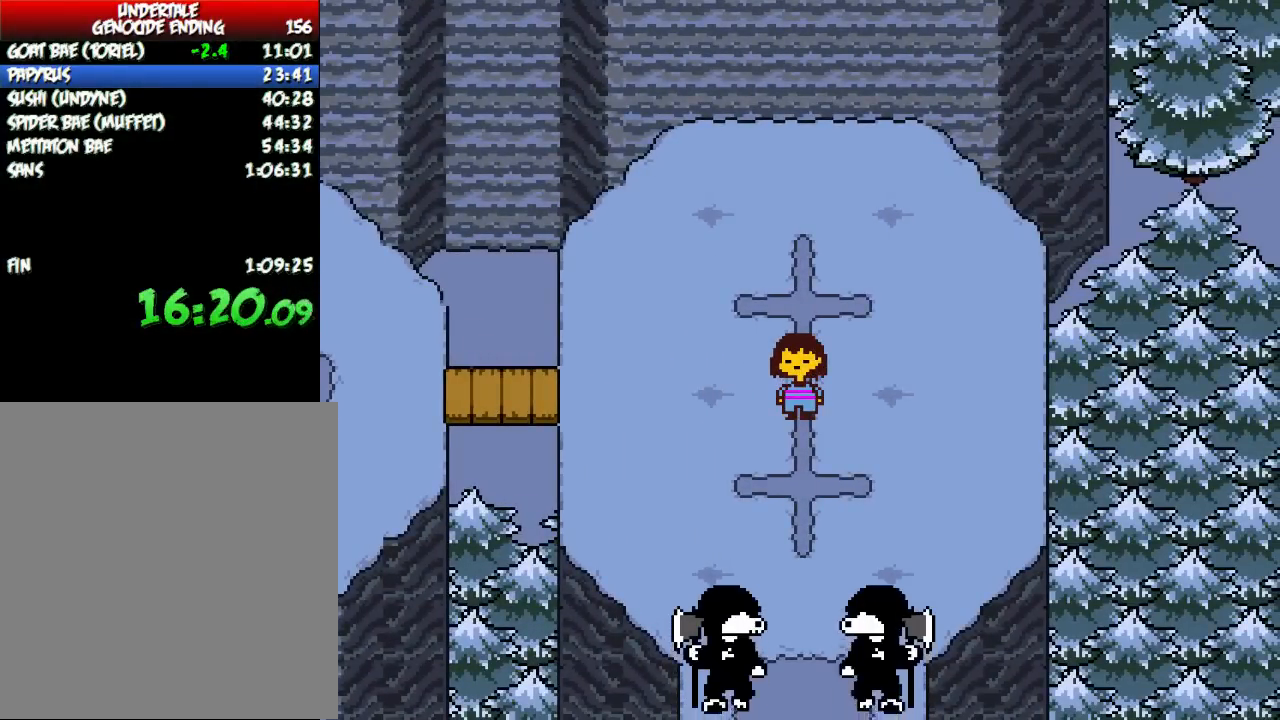
Gameplay with keyboard; each line is a JSON object with the keys held at the frame after it. "events" lists presses ("down") and releases ("up") of "c", "down", "escape", "left", "return", "right", "shift", "up", "x" and "z" between this image and that frame as [ms after this image, input, new state], when the widget could be followed in between. No other keys are recorded. Mouse input is not recorded.
{"keys": [], "events": []}
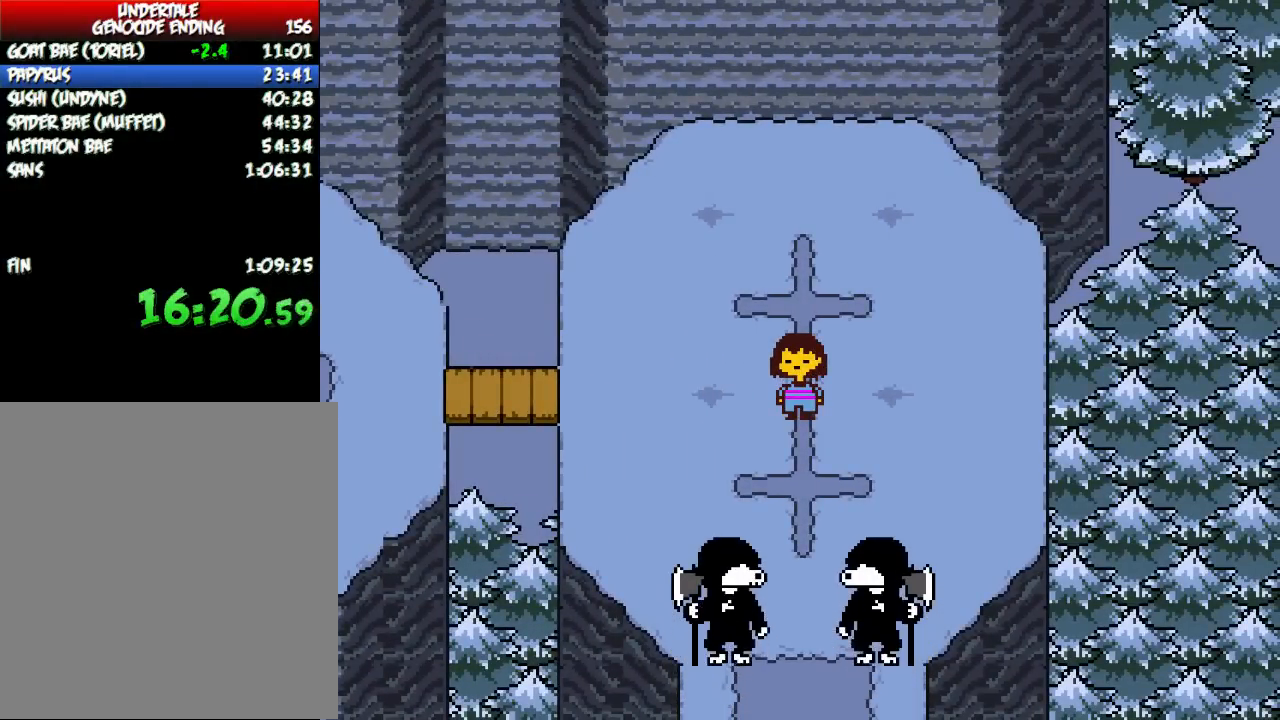
{"keys": [], "events": []}
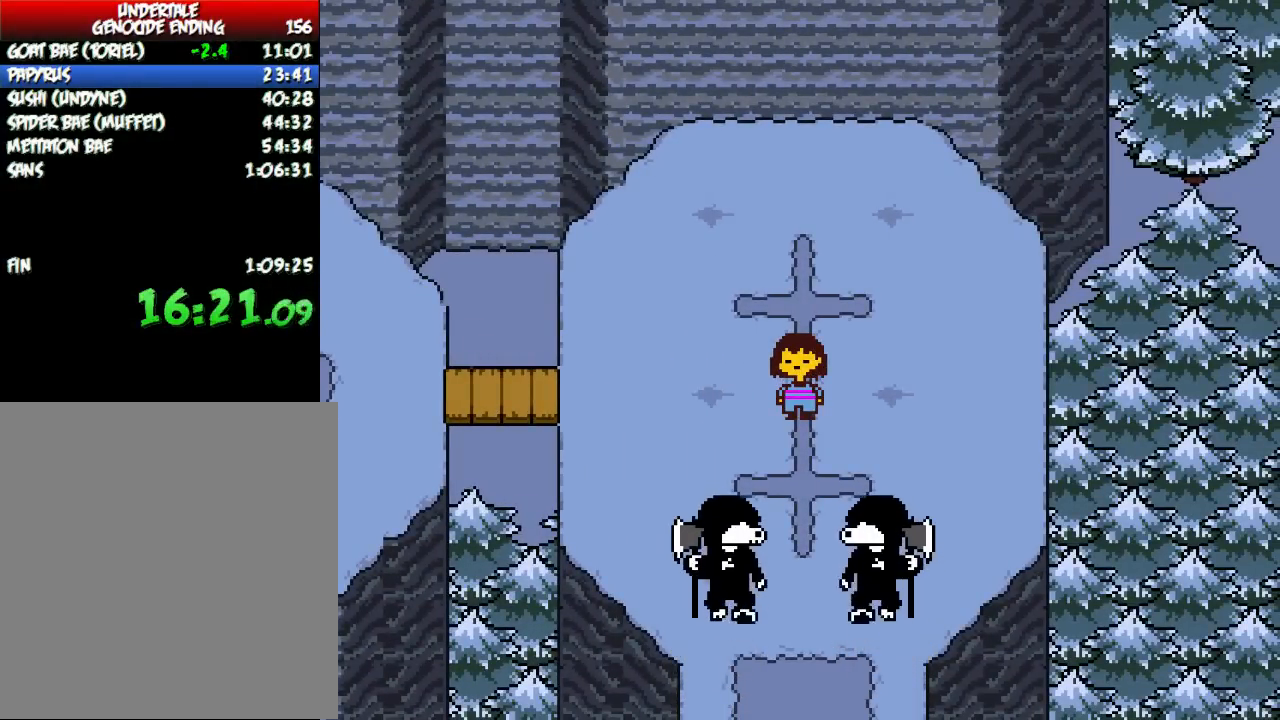
{"keys": [], "events": []}
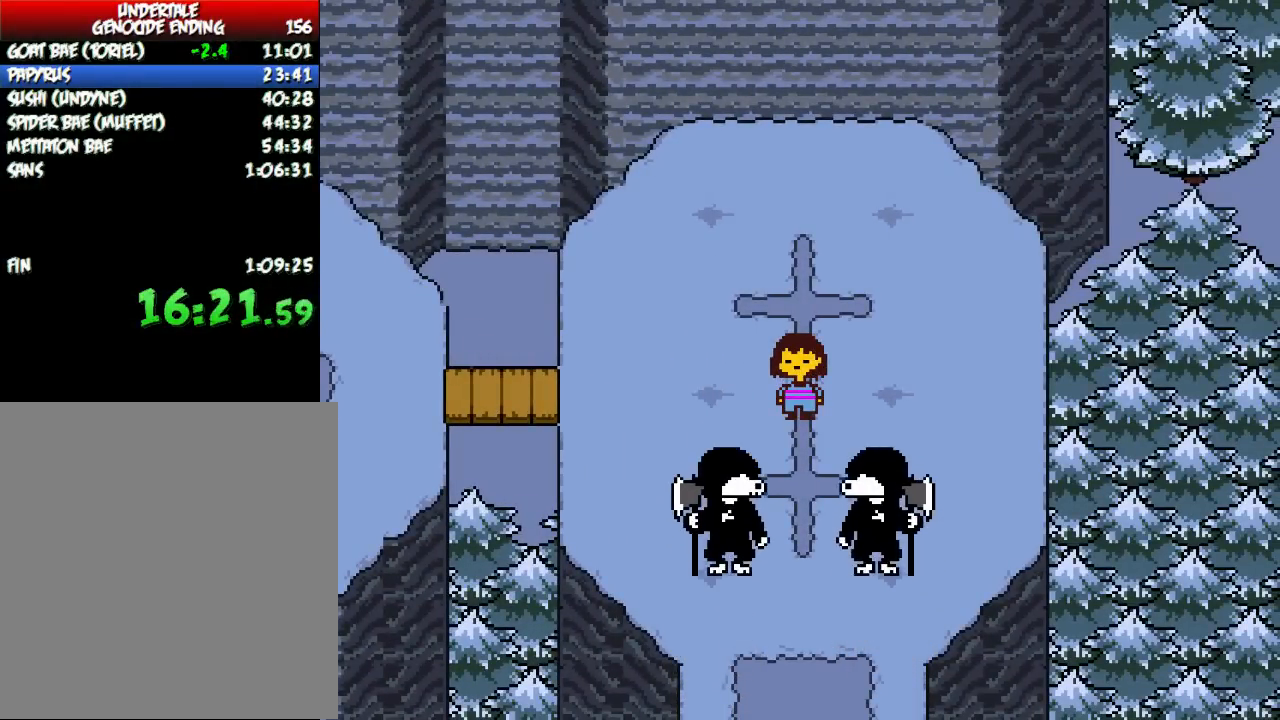
{"keys": [], "events": []}
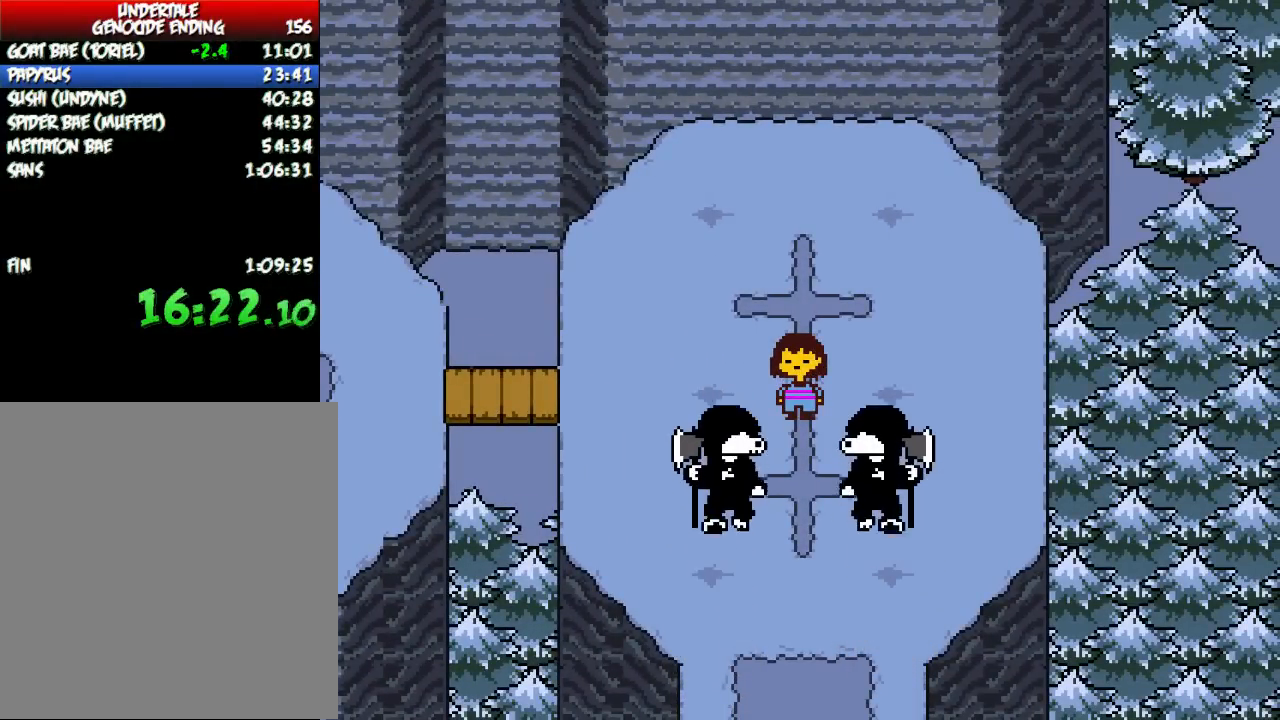
{"keys": [], "events": []}
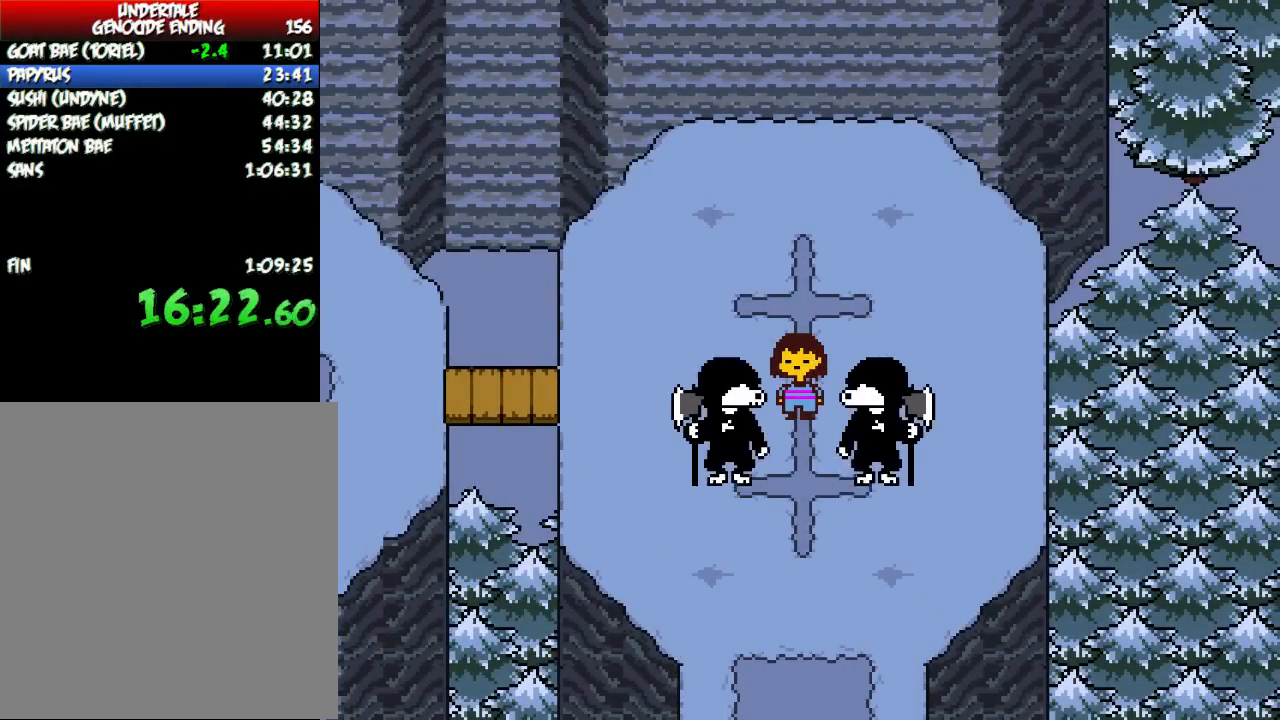
{"keys": [], "events": []}
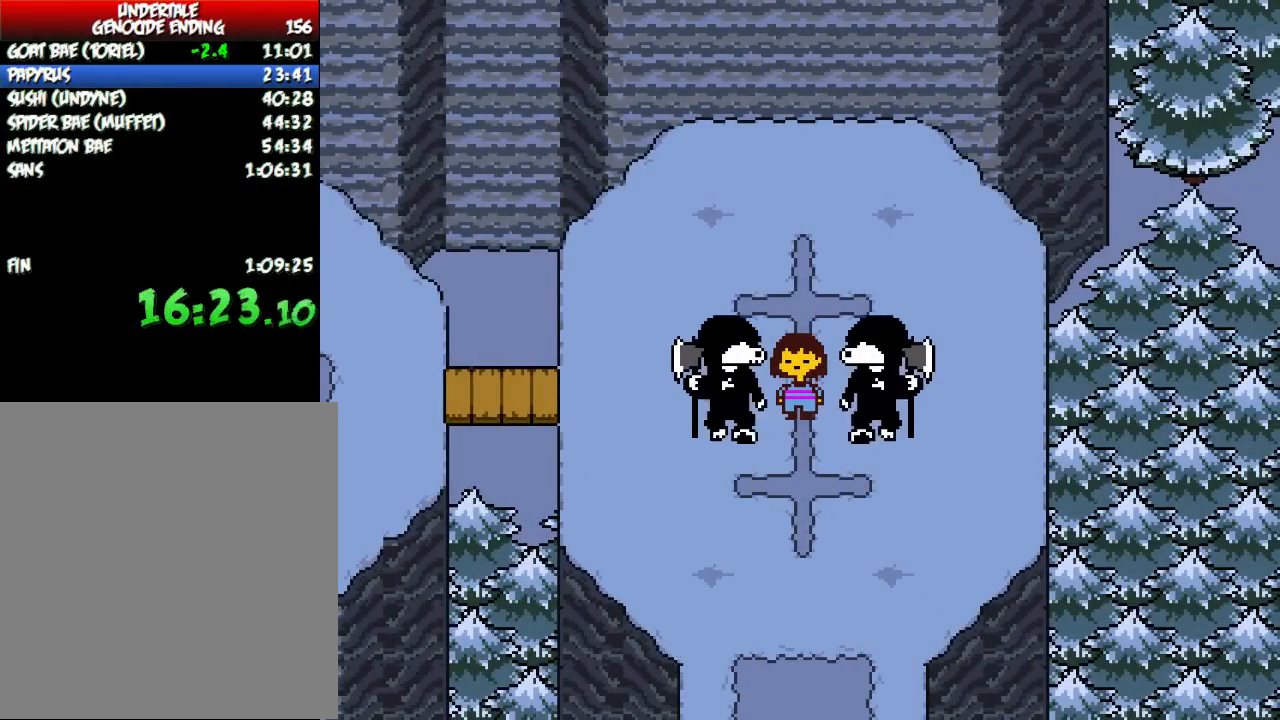
{"keys": ["x", "z"], "events": [[401, "z", "down"], [501, "x", "down"]]}
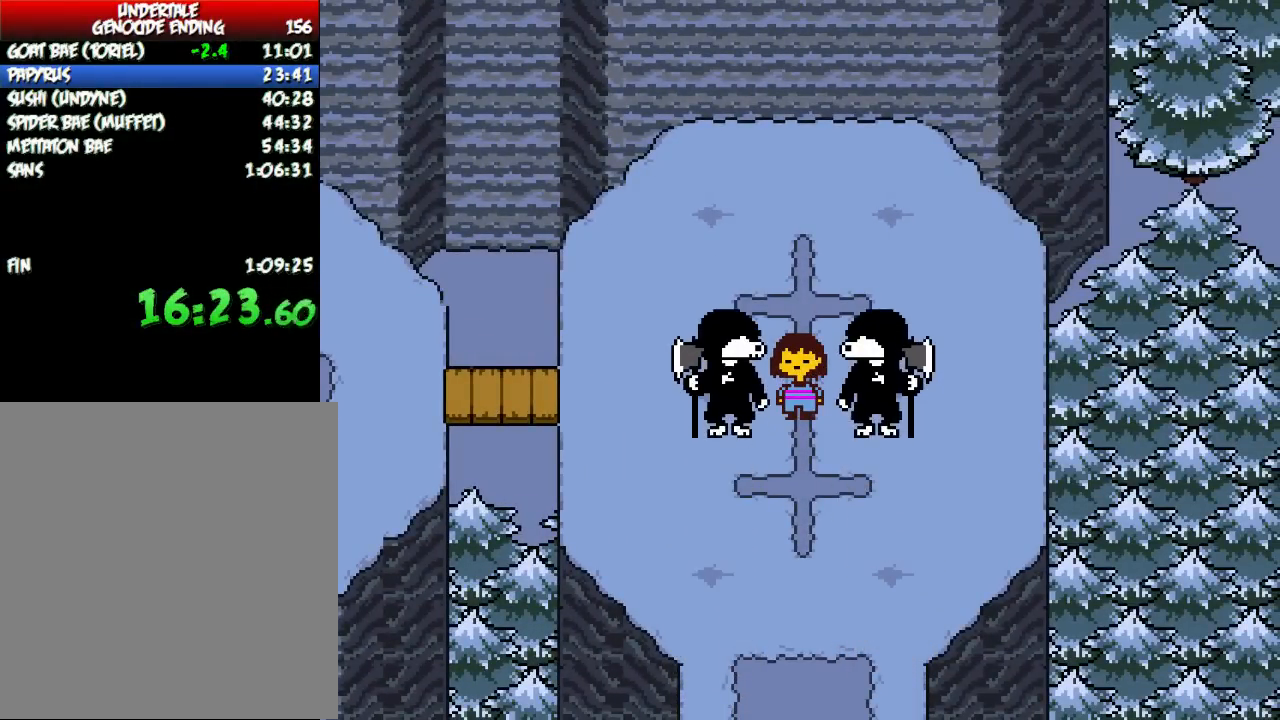
{"keys": ["x"], "events": [[33, "z", "up"], [67, "return", "down"], [67, "shift", "down"], [100, "x", "up"], [167, "return", "up"], [167, "z", "down"], [200, "shift", "up"], [267, "x", "down"], [267, "z", "up"], [333, "return", "down"], [367, "return", "up"], [367, "shift", "down"], [367, "x", "up"], [434, "shift", "up"], [434, "z", "down"], [500, "x", "down"], [500, "z", "up"]]}
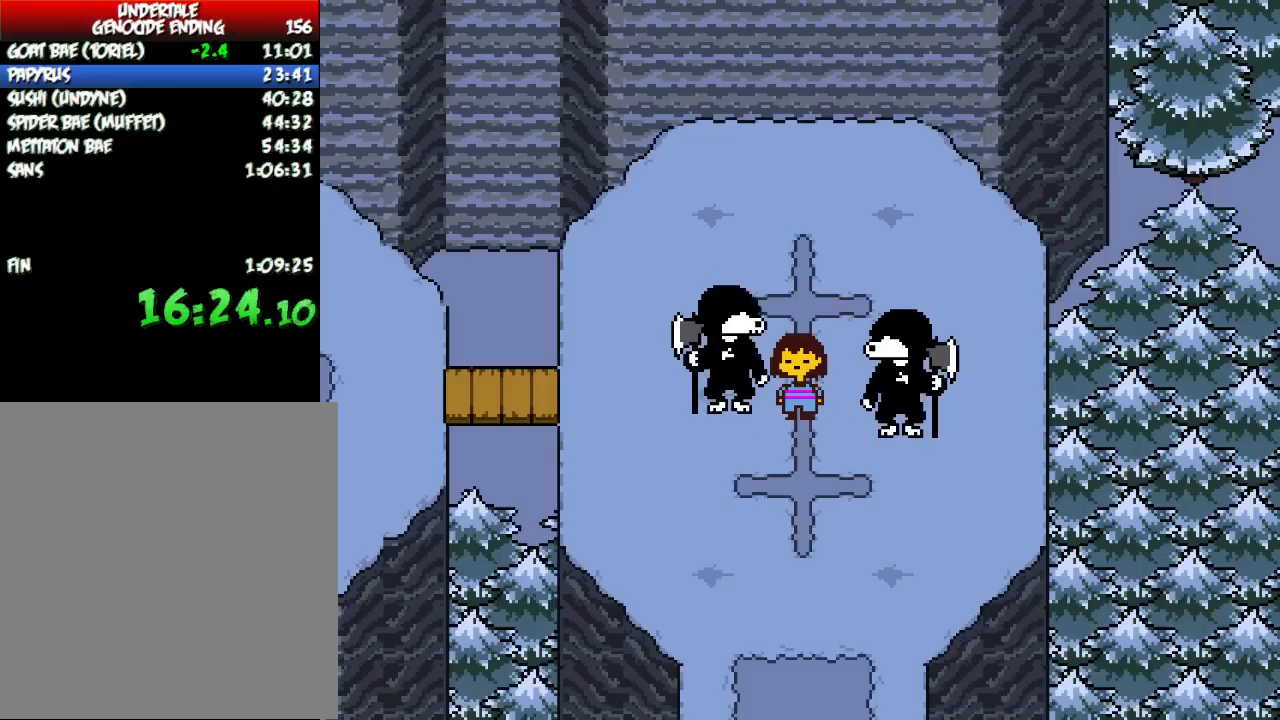
{"keys": [], "events": [[67, "return", "down"], [67, "shift", "down"], [67, "x", "up"], [134, "return", "up"], [134, "shift", "up"], [134, "z", "down"], [201, "x", "down"], [201, "z", "up"], [267, "return", "down"], [267, "shift", "down"], [267, "x", "up"], [334, "return", "up"], [334, "shift", "up"], [367, "z", "down"], [434, "x", "down"], [434, "z", "up"], [501, "x", "up"]]}
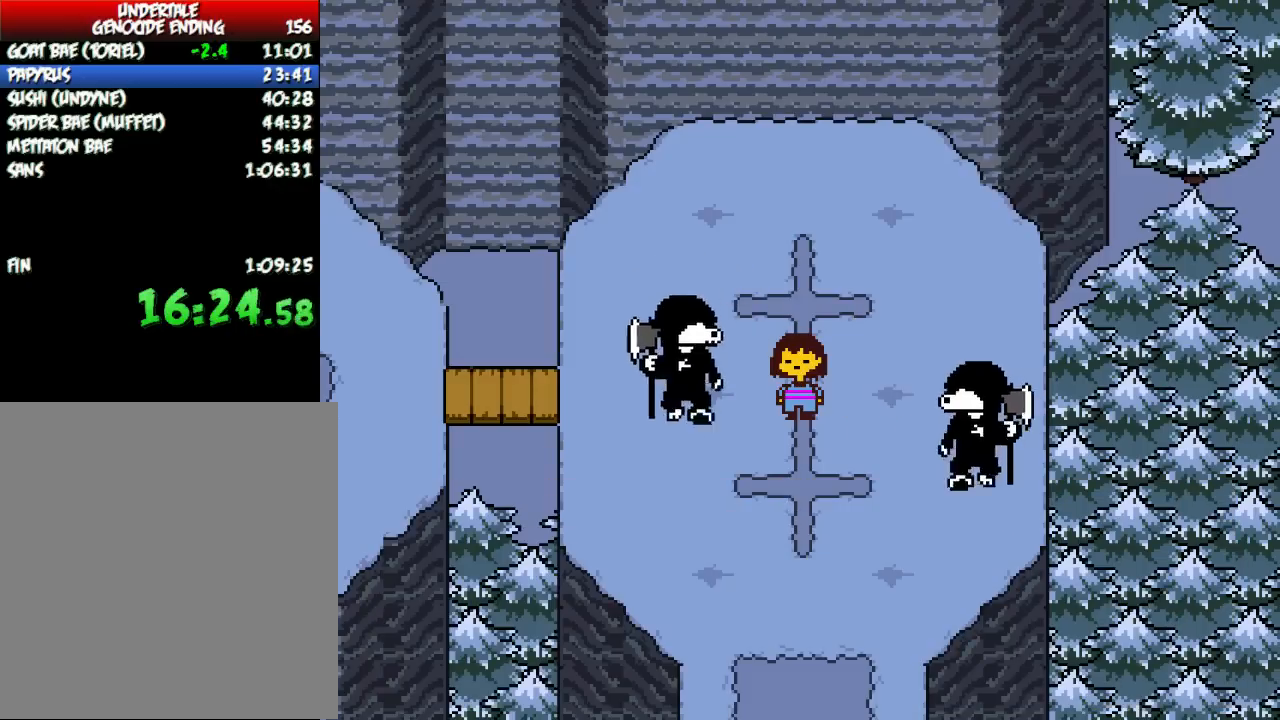
{"keys": [], "events": []}
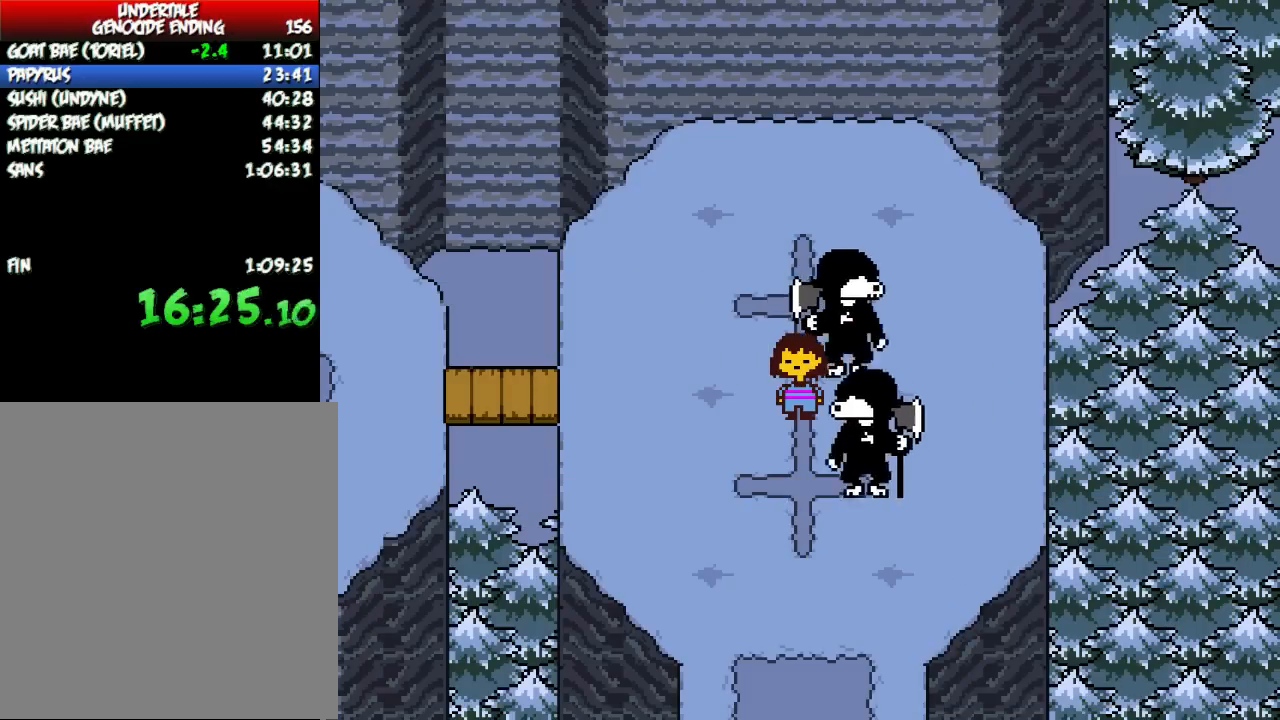
{"keys": [], "events": []}
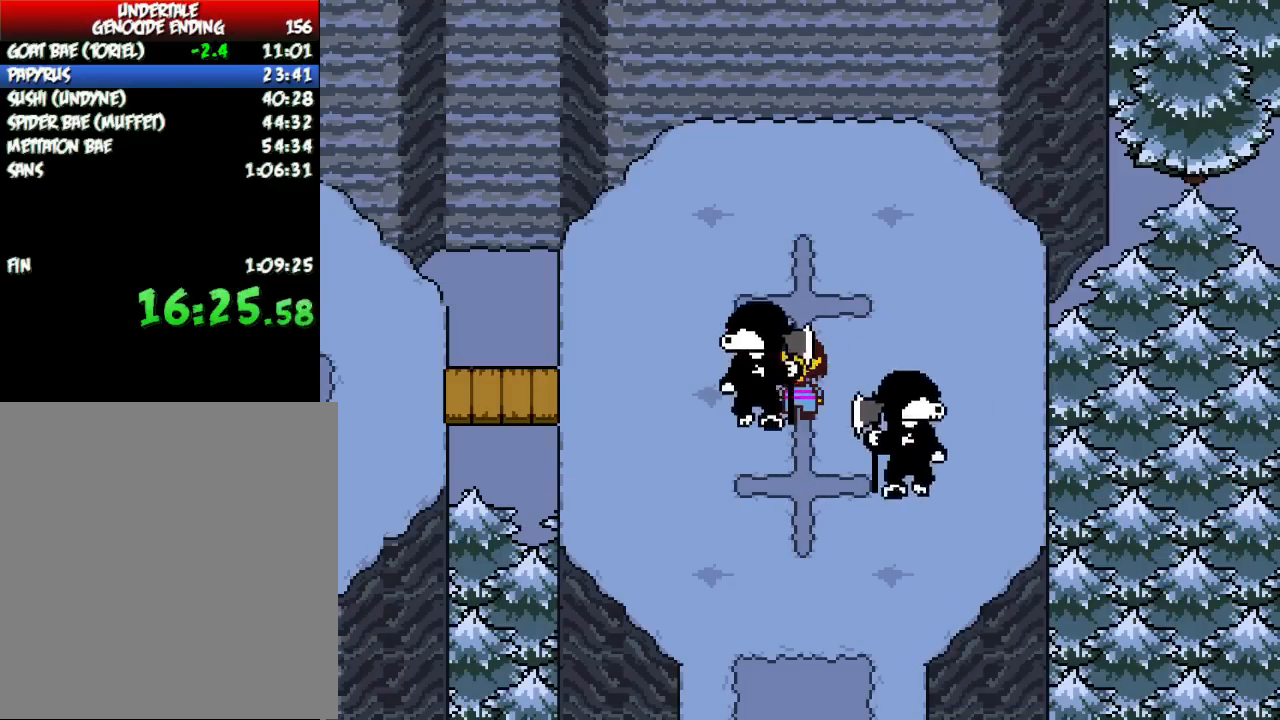
{"keys": [], "events": []}
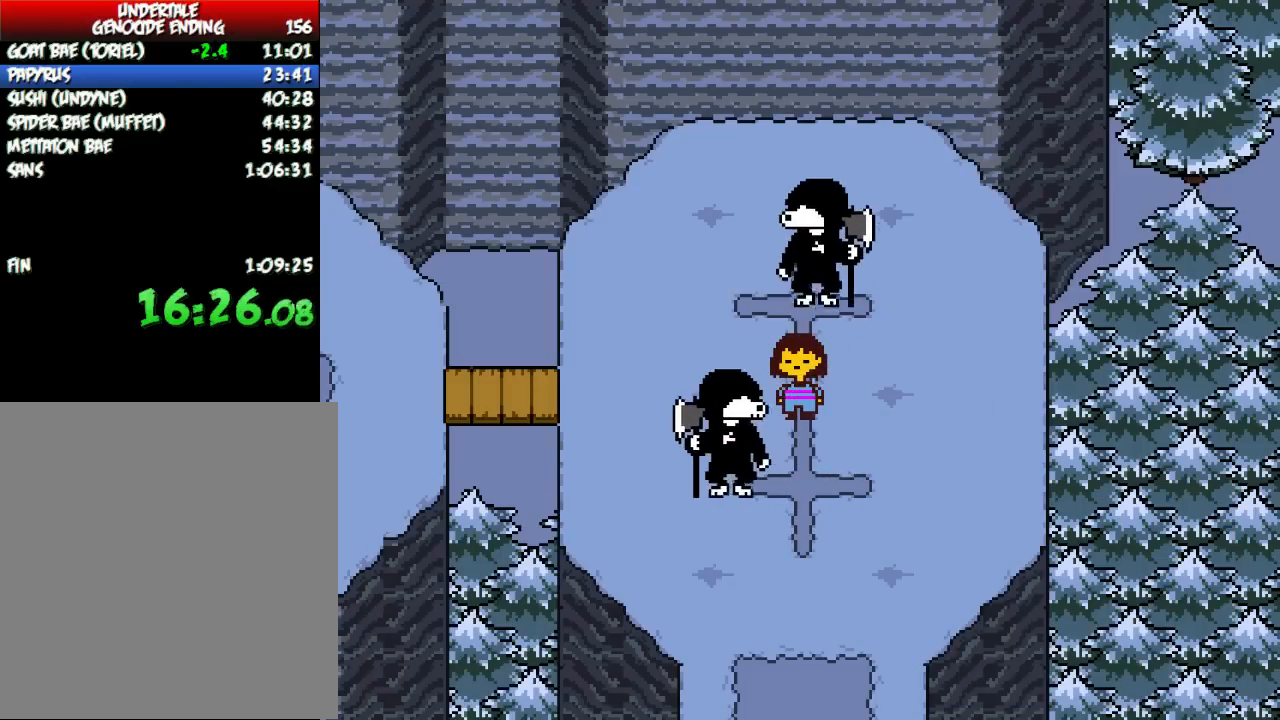
{"keys": [], "events": []}
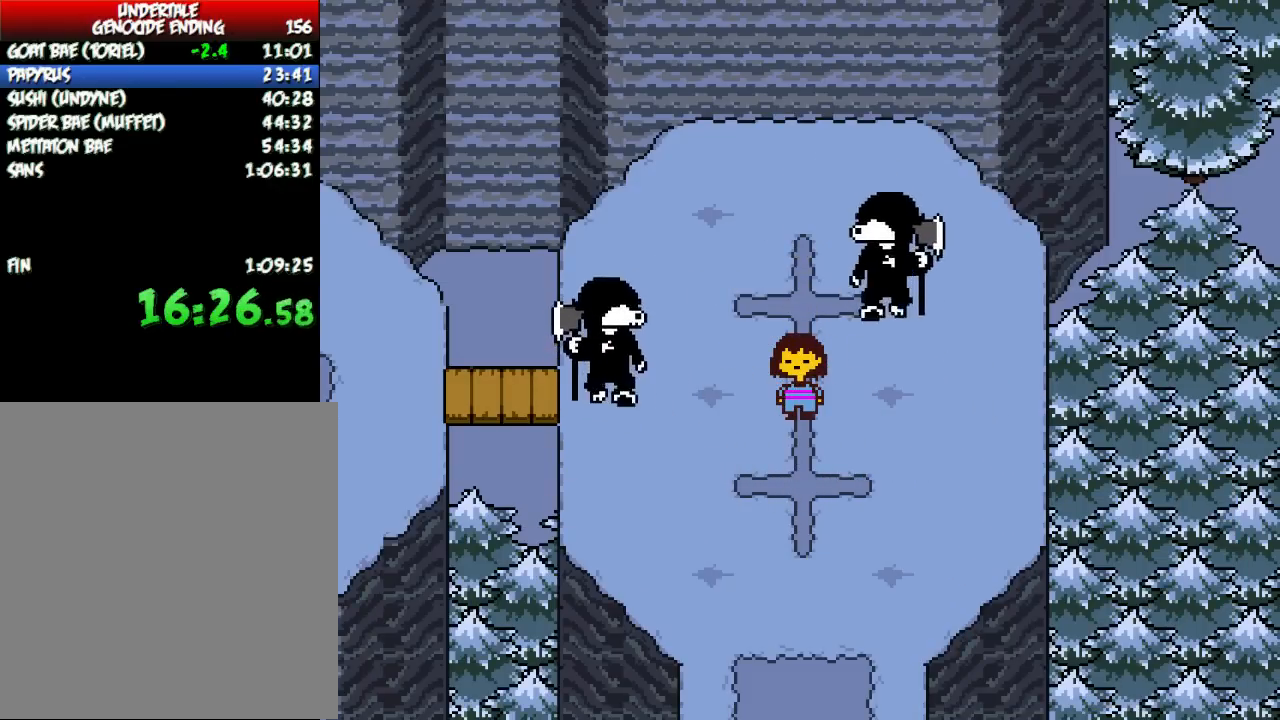
{"keys": [], "events": []}
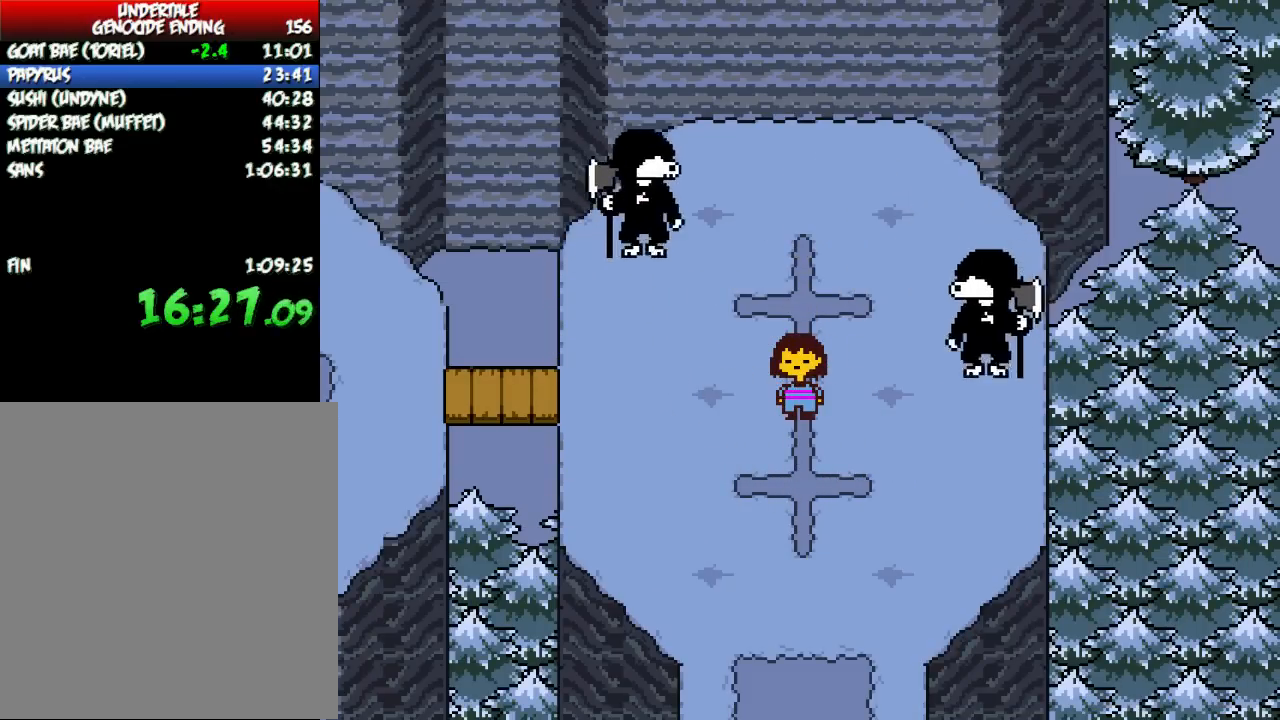
{"keys": [], "events": []}
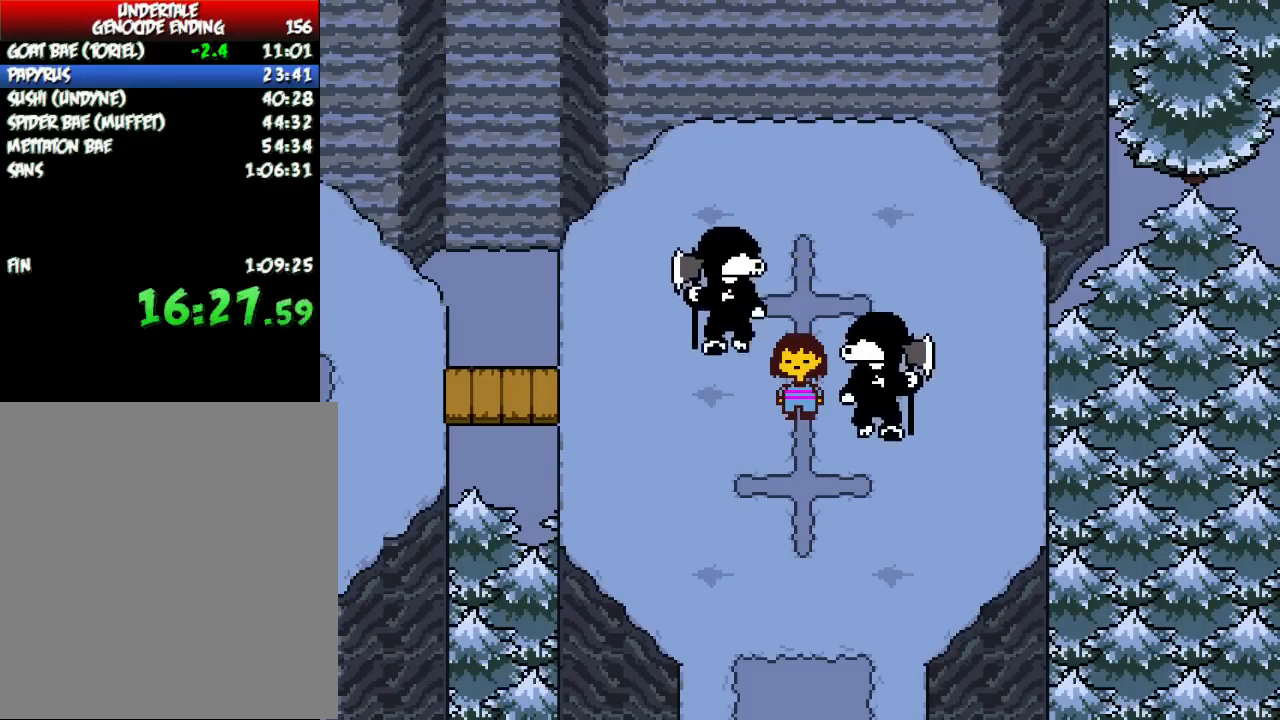
{"keys": [], "events": []}
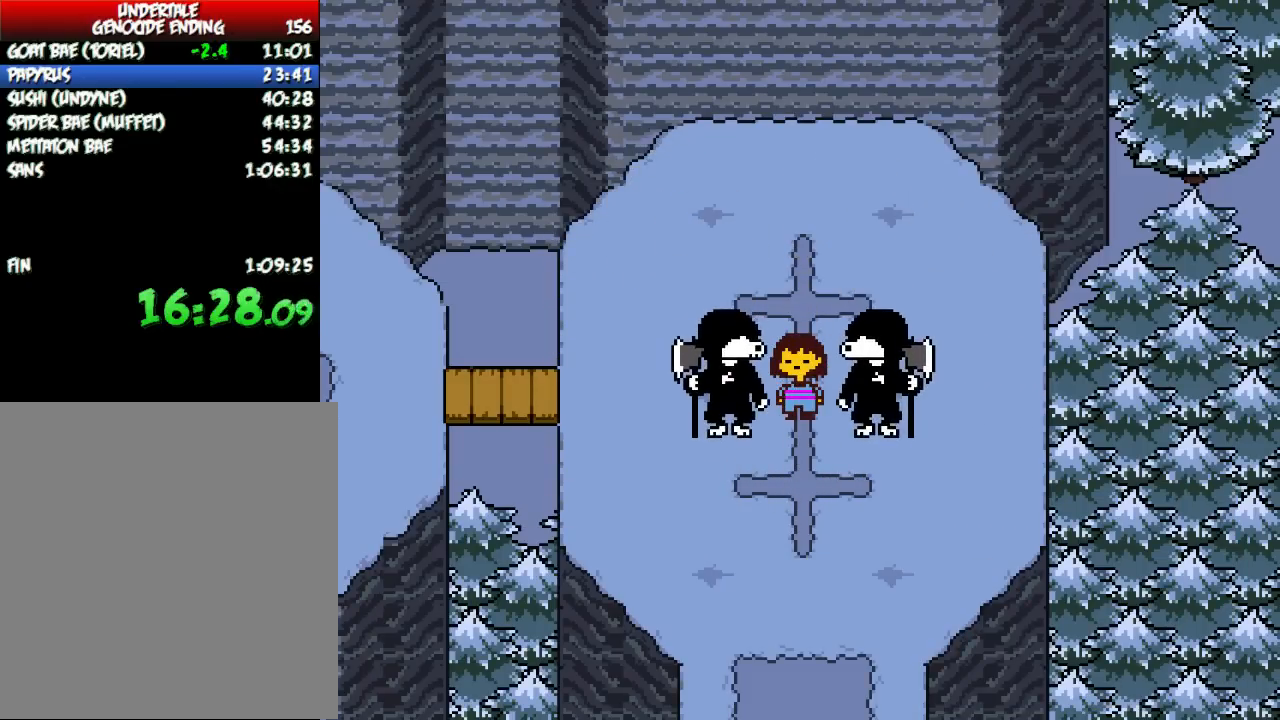
{"keys": ["return", "shift"], "events": [[67, "z", "down"], [134, "z", "up"], [267, "z", "down"], [367, "x", "down"], [367, "z", "up"], [434, "x", "up"], [467, "return", "down"], [501, "shift", "down"]]}
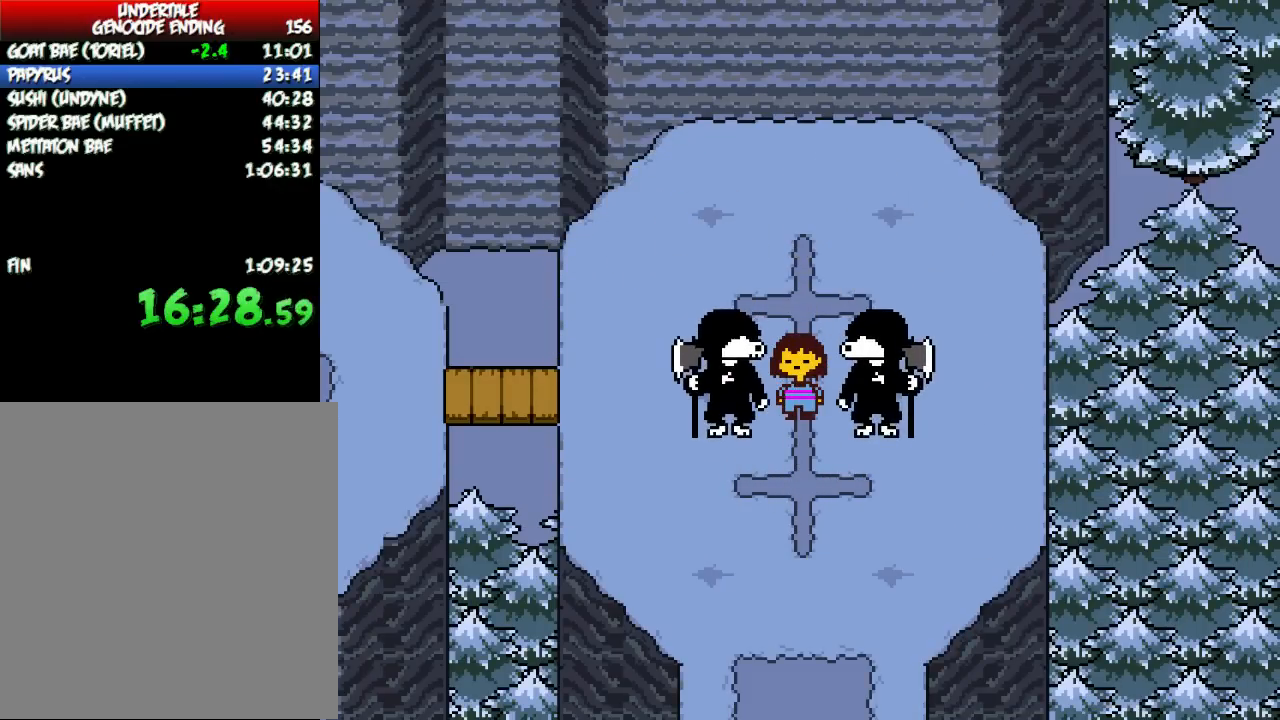
{"keys": ["z"], "events": [[67, "return", "up"], [67, "shift", "up"], [67, "z", "down"], [133, "x", "down"], [133, "z", "up"], [200, "return", "down"], [200, "x", "up"], [233, "return", "up"], [233, "shift", "down"], [267, "shift", "up"], [300, "z", "down"], [333, "x", "down"], [367, "z", "up"], [400, "x", "up"], [434, "return", "down"], [434, "shift", "down"], [500, "return", "up"], [500, "shift", "up"], [500, "z", "down"]]}
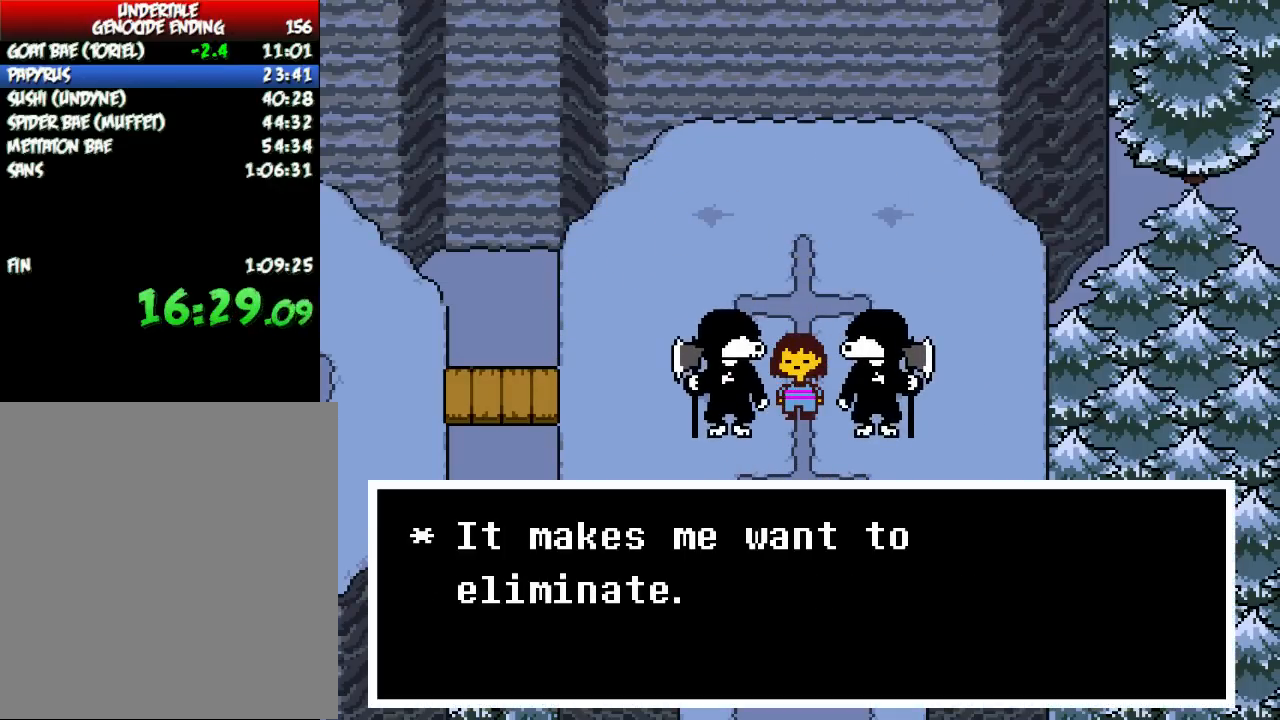
{"keys": ["x"], "events": [[34, "x", "down"], [67, "z", "up"], [100, "x", "up"], [167, "return", "down"], [167, "shift", "down"], [200, "return", "up"], [200, "shift", "up"], [200, "z", "down"], [234, "x", "down"], [267, "z", "up"], [334, "x", "up"], [367, "return", "down"], [401, "shift", "down"], [401, "z", "down"], [434, "return", "up"], [434, "shift", "up"], [467, "x", "down"], [467, "z", "up"]]}
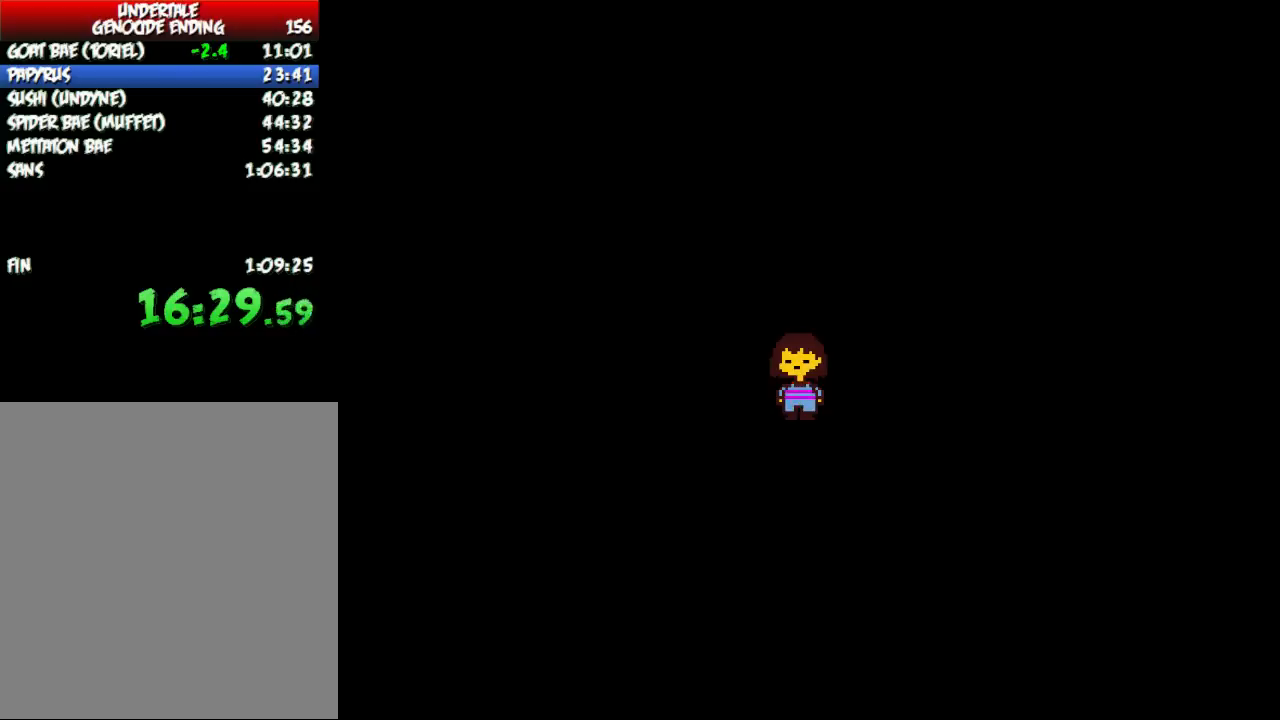
{"keys": [], "events": [[33, "x", "up"], [67, "return", "down"], [67, "shift", "down"], [133, "return", "up"], [133, "shift", "up"], [133, "z", "down"], [167, "x", "down"], [200, "z", "up"], [233, "x", "up"]]}
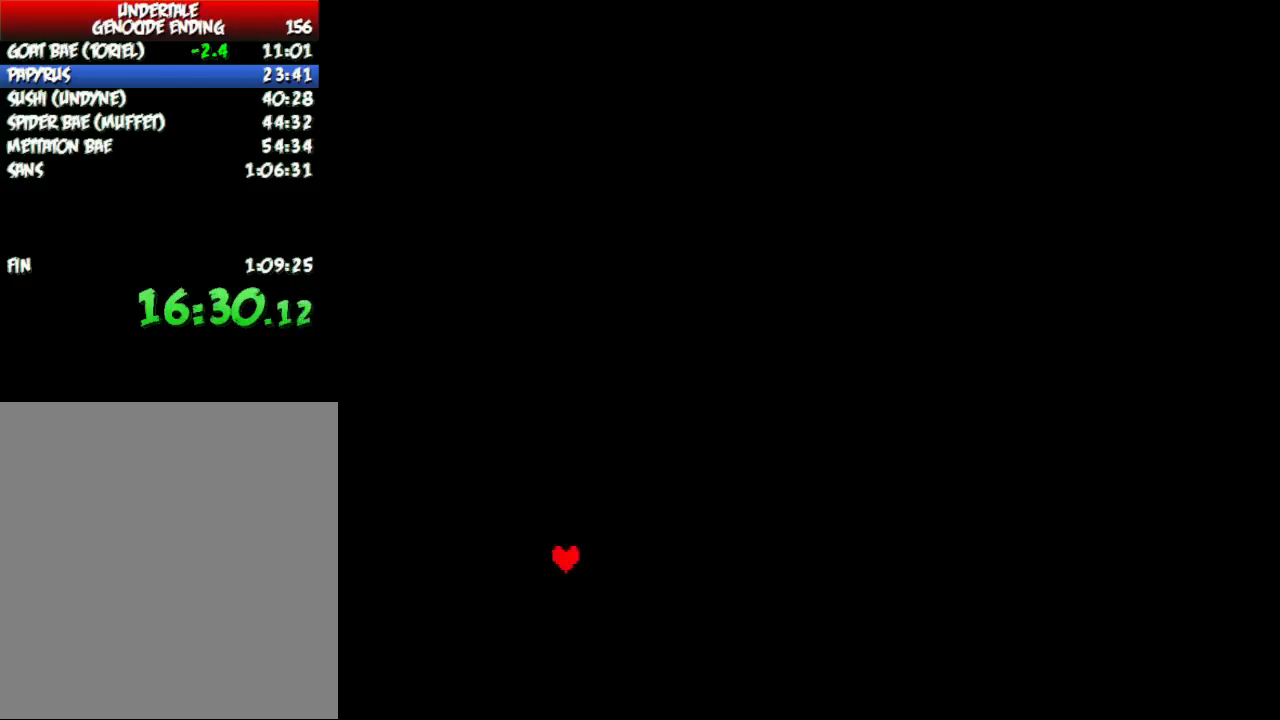
{"keys": [], "events": []}
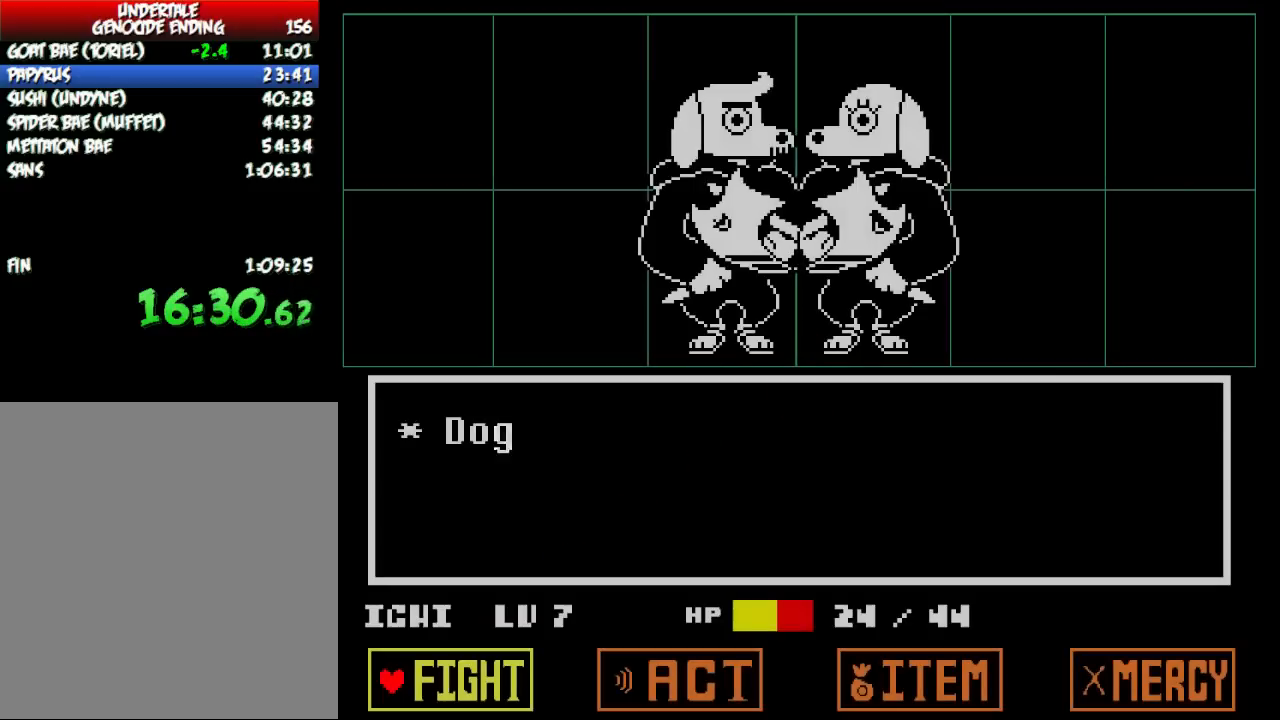
{"keys": [], "events": [[233, "z", "down"], [333, "z", "up"]]}
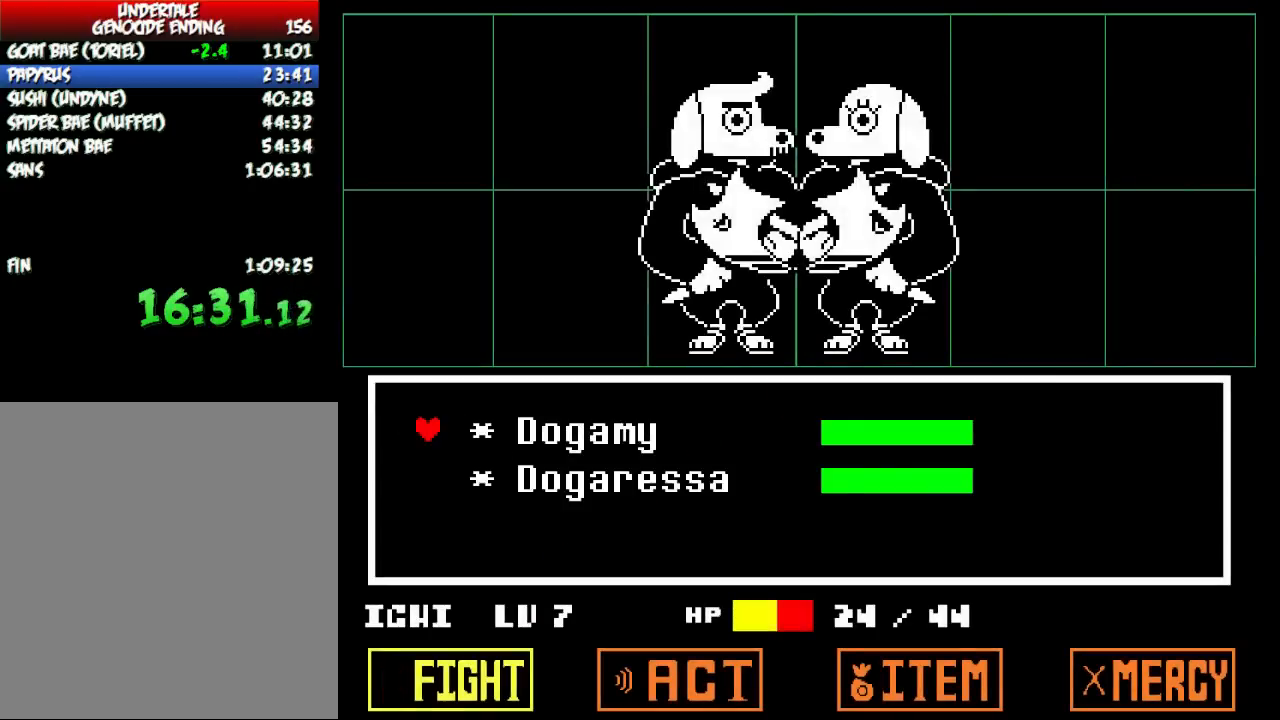
{"keys": [], "events": [[34, "z", "down"], [167, "z", "up"]]}
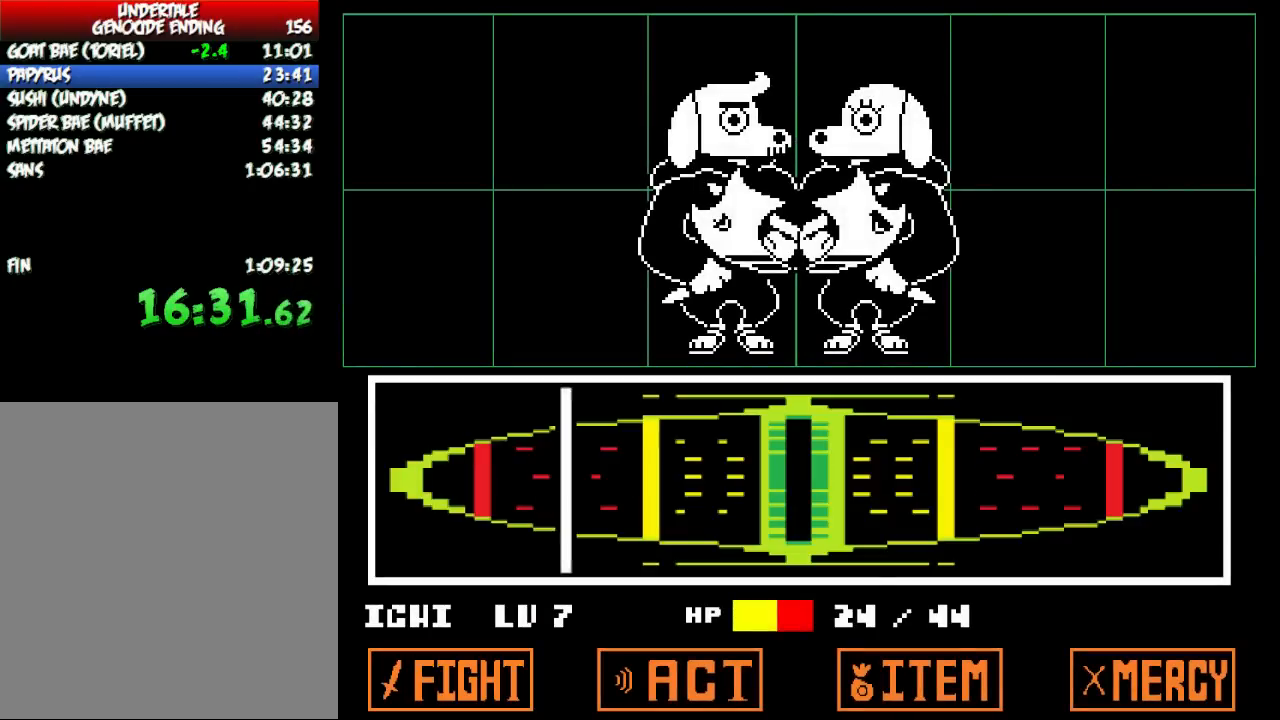
{"keys": [], "events": []}
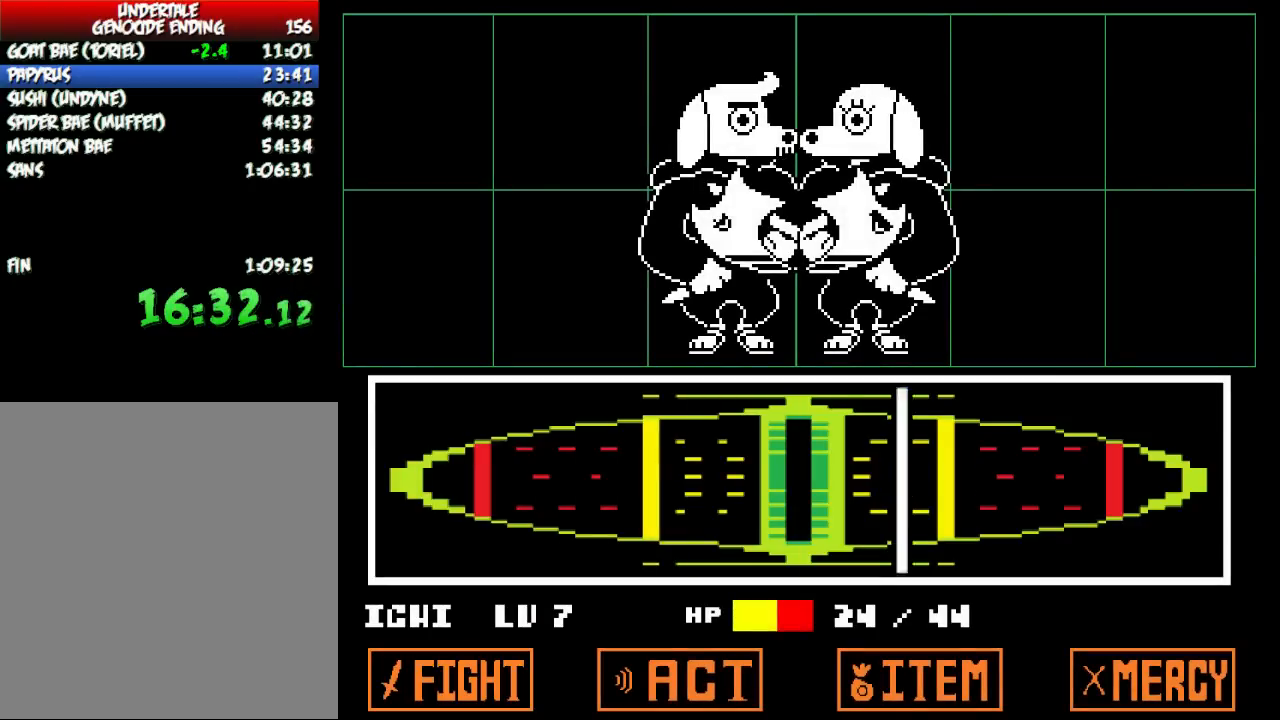
{"keys": [], "events": []}
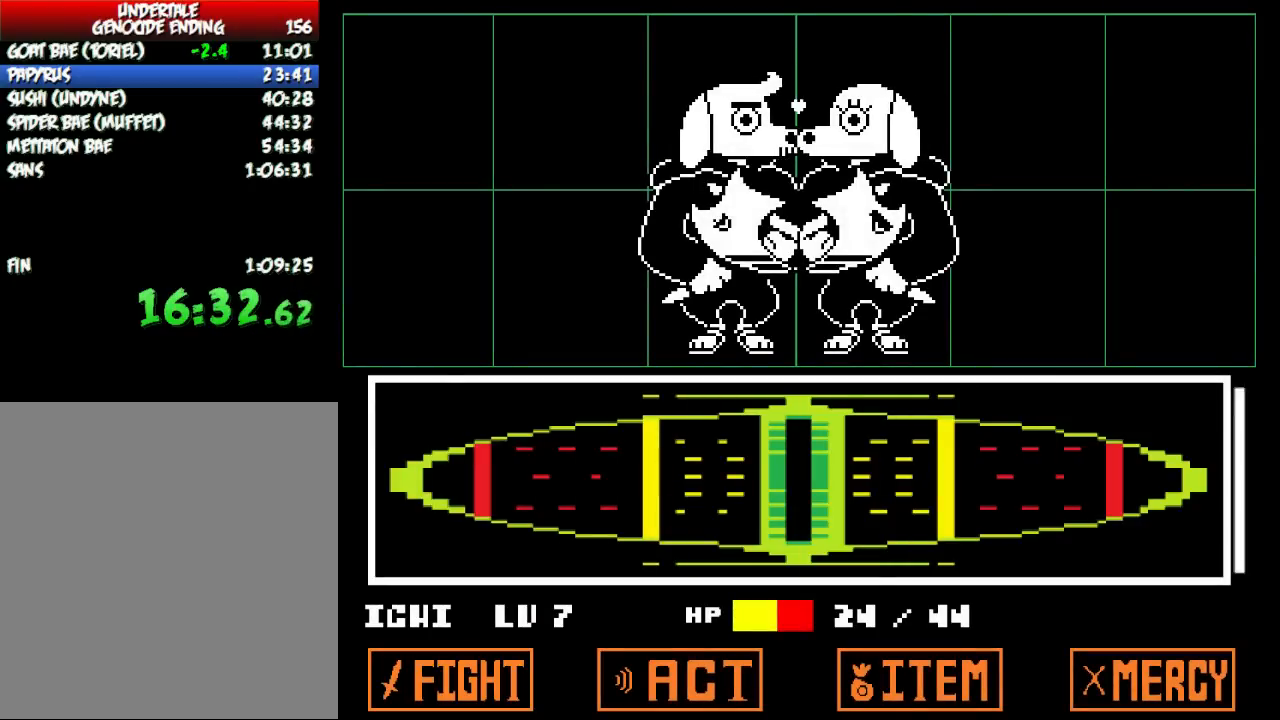
{"keys": [], "events": []}
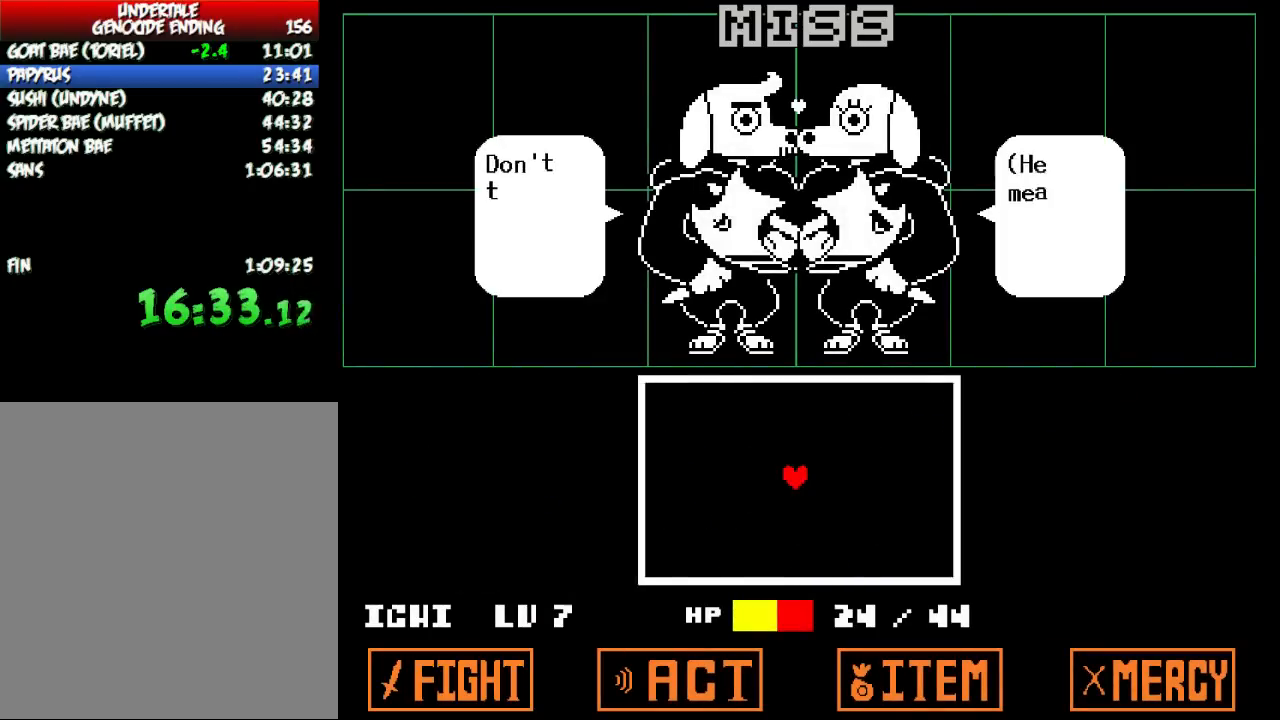
{"keys": [], "events": [[167, "z", "down"], [301, "x", "down"], [334, "z", "up"], [434, "x", "up"]]}
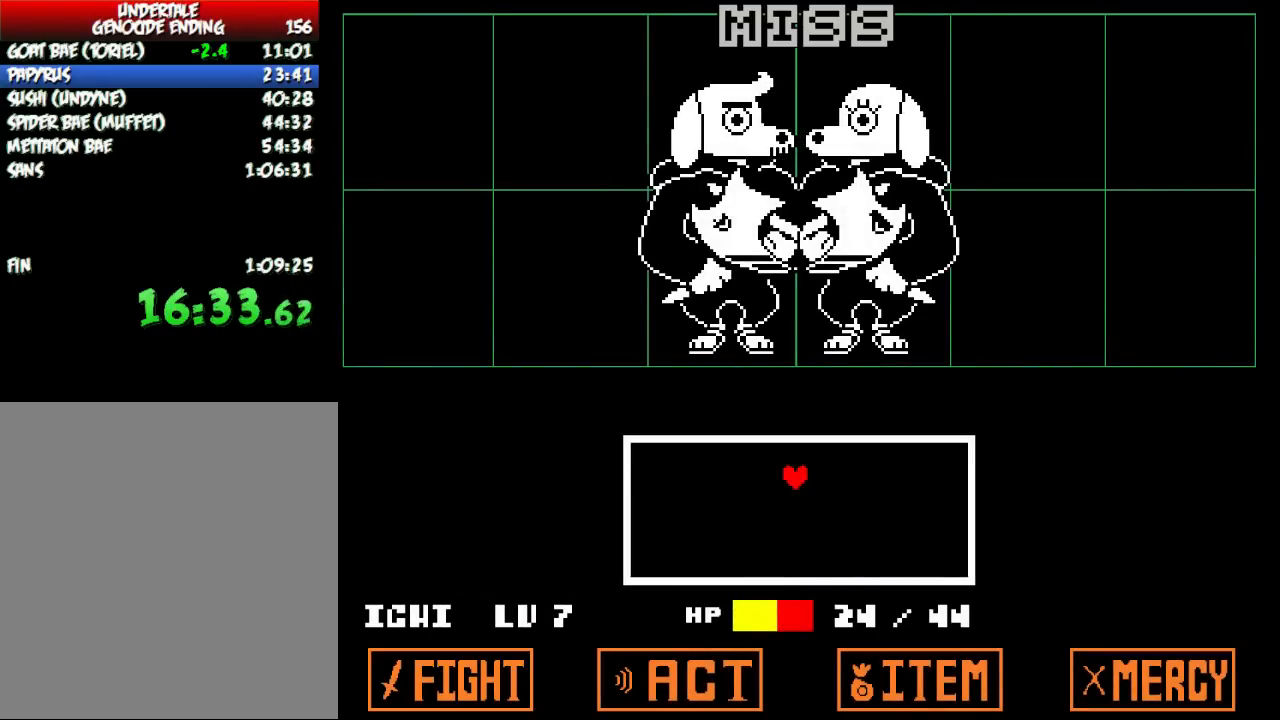
{"keys": [], "events": []}